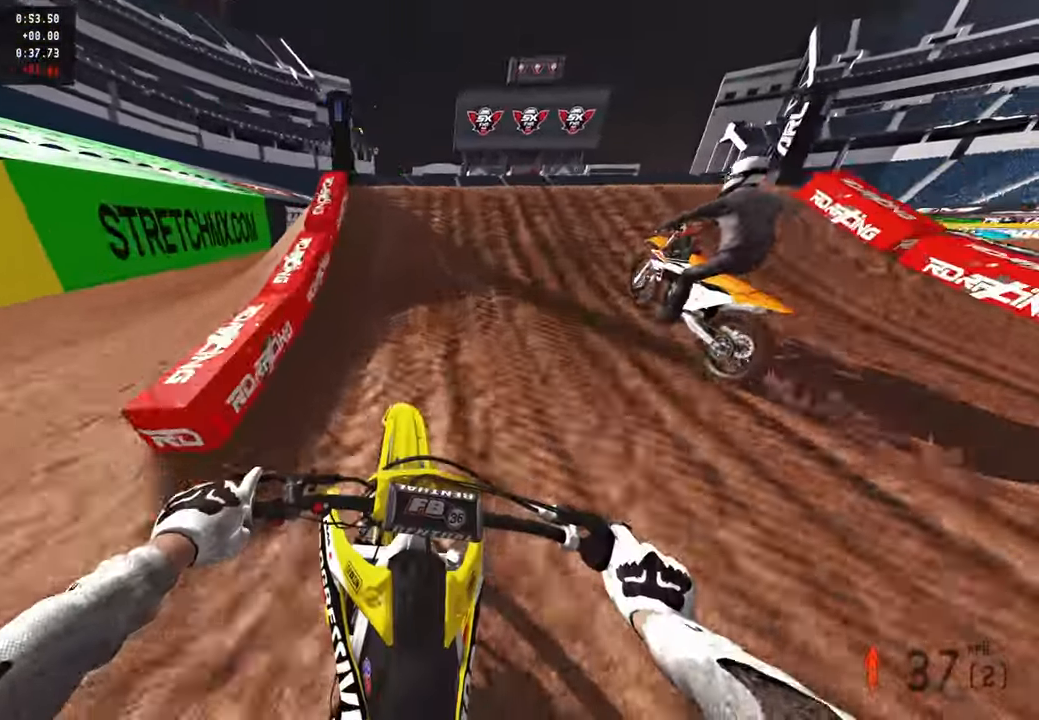
Gameplay with a controller (PlayStation layout); each line is a JSON object with the inputs held at the frame after it. "events" lists button and stick changes between this image and that frame as [ms after this image, input, new state], when the widget could be followed in between. Not read: TOUCHPAD.
{"buttons": ["R2", "R3"], "left_stick": "center", "right_stick": "up", "events": [[183, "right_stick", "up-left"], [233, "right_stick", "up"], [333, "R2", "up"], [450, "R2", "down"], [483, "R3", "down"]]}
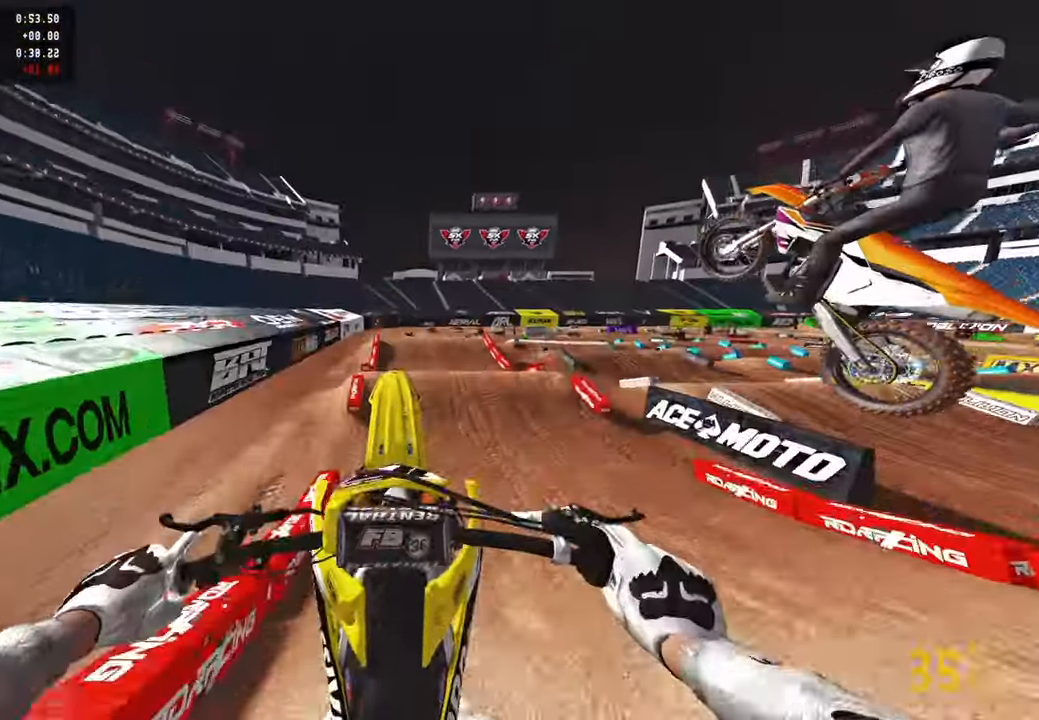
{"buttons": ["R2"], "left_stick": "center", "right_stick": "down-left", "events": [[117, "R3", "up"], [167, "DPAD_RIGHT", "down"], [250, "R2", "up"], [383, "right_stick", "center"], [467, "R2", "down"], [500, "DPAD_RIGHT", "up"], [500, "right_stick", "down-left"]]}
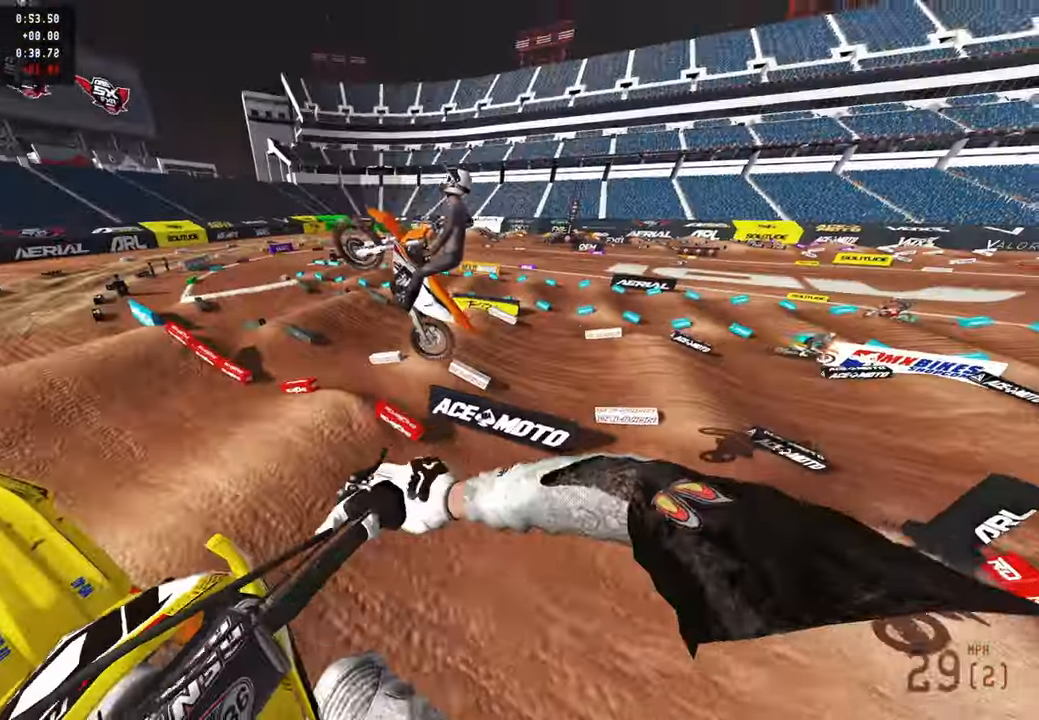
{"buttons": ["R2"], "left_stick": "center", "right_stick": "up", "events": [[50, "R3", "down"], [150, "R3", "up"], [200, "R1", "down"], [233, "right_stick", "up"], [283, "R1", "up"]]}
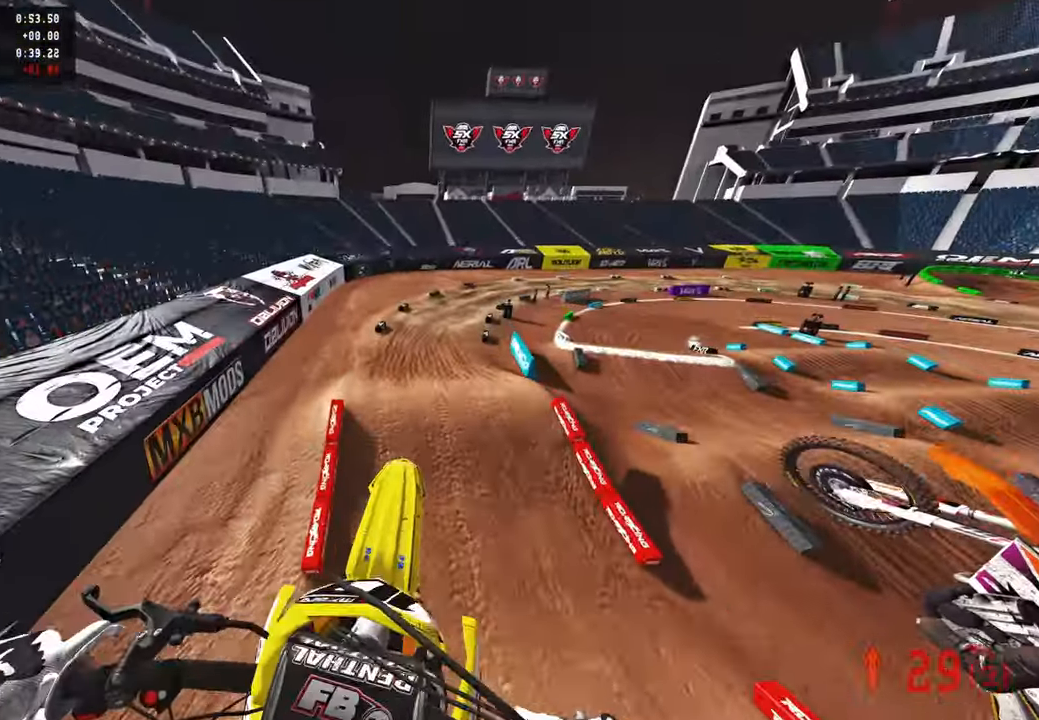
{"buttons": ["R2"], "left_stick": "up", "right_stick": "up", "events": [[133, "left_stick", "up-left"], [367, "left_stick", "up"]]}
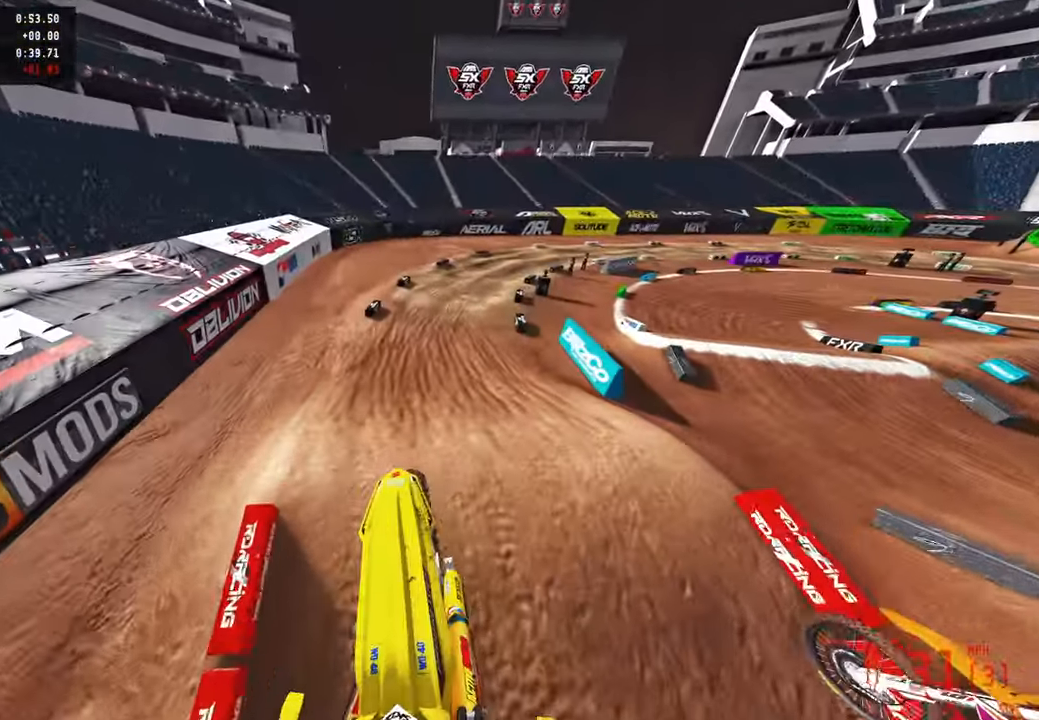
{"buttons": ["R2"], "left_stick": "up", "right_stick": "center", "events": [[317, "right_stick", "center"]]}
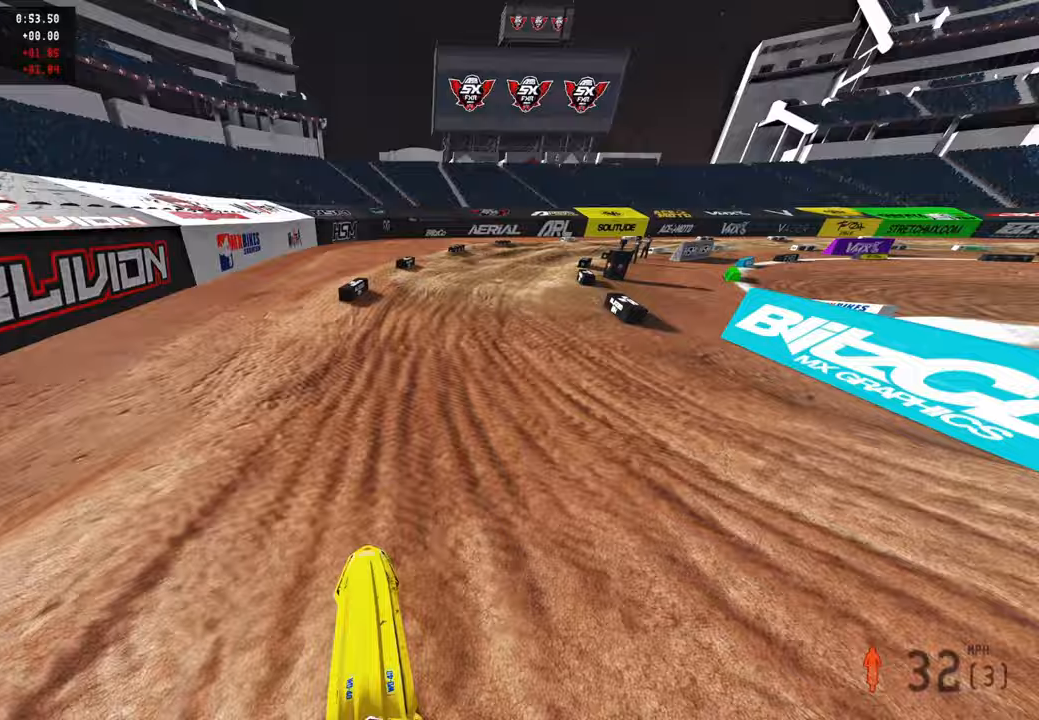
{"buttons": ["R2"], "left_stick": "up", "right_stick": "up", "events": [[267, "right_stick", "up"]]}
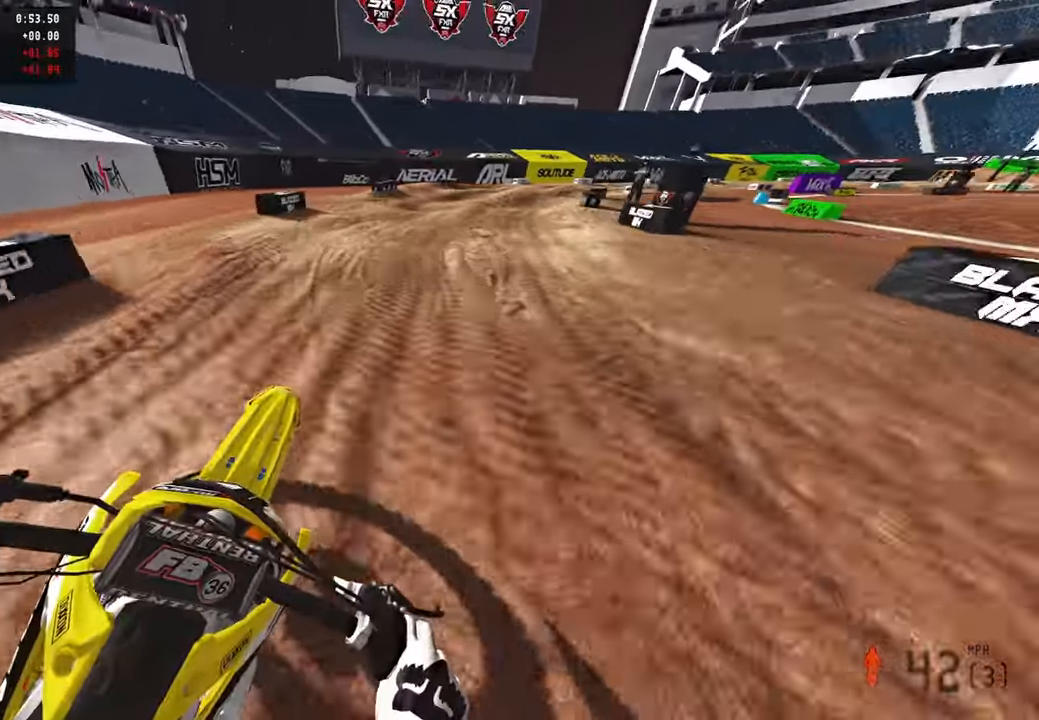
{"buttons": ["R2"], "left_stick": "up-right", "right_stick": "up-left", "events": [[167, "left_stick", "up-right"], [267, "right_stick", "up-left"], [317, "R1", "down"], [400, "R1", "up"]]}
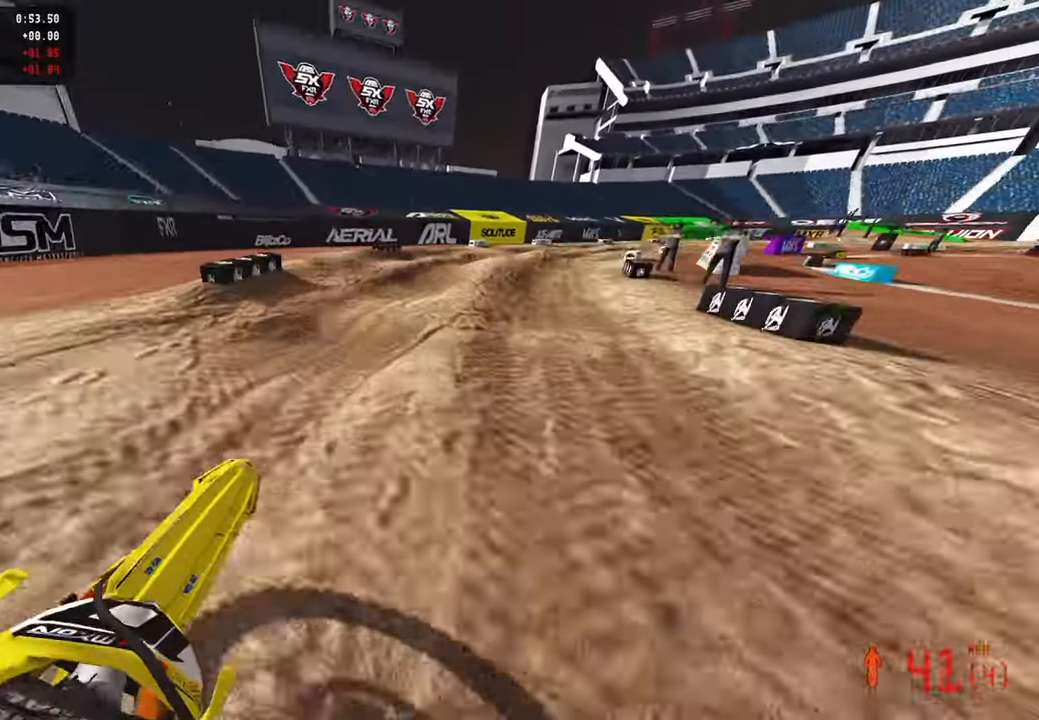
{"buttons": ["R2"], "left_stick": "up-right", "right_stick": "up-left", "events": [[233, "right_stick", "left"], [367, "right_stick", "up-left"]]}
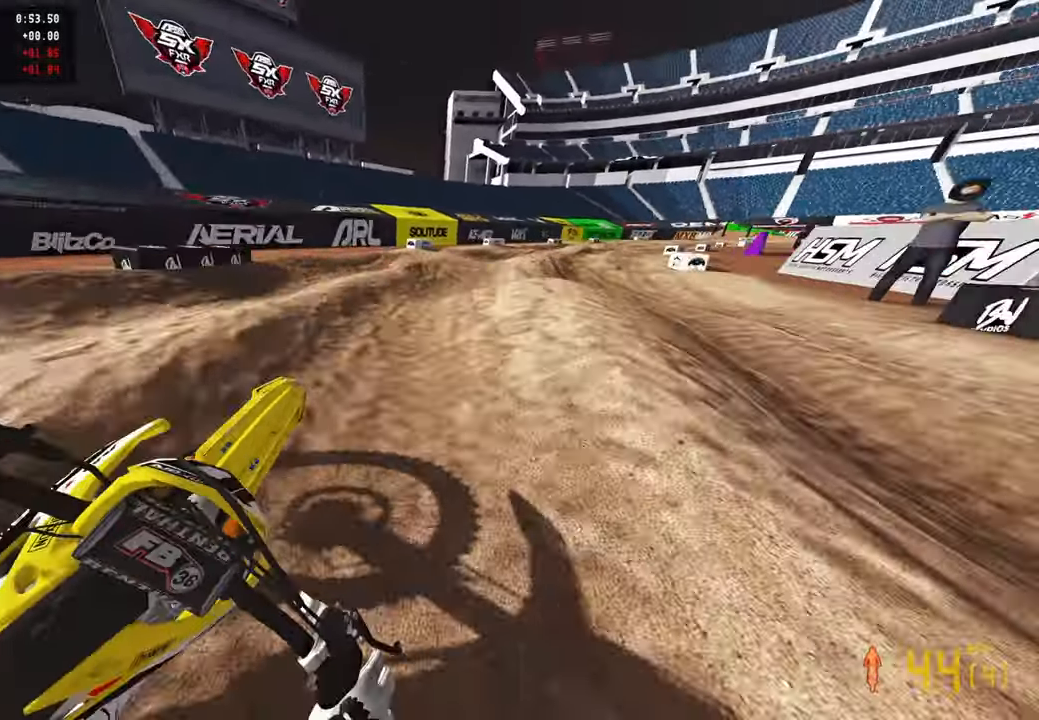
{"buttons": ["R2"], "left_stick": "up-right", "right_stick": "up-left", "events": []}
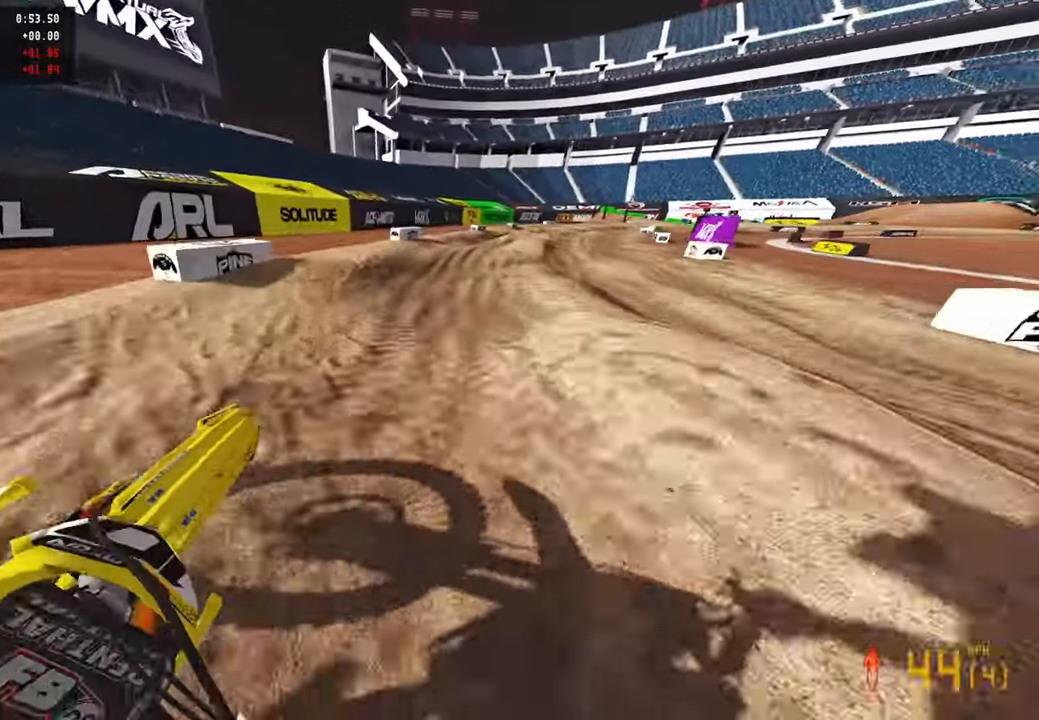
{"buttons": ["R2"], "left_stick": "up-right", "right_stick": "up-left", "events": [[50, "right_stick", "left"], [83, "R2", "up"], [150, "R2", "down"], [283, "right_stick", "up-left"]]}
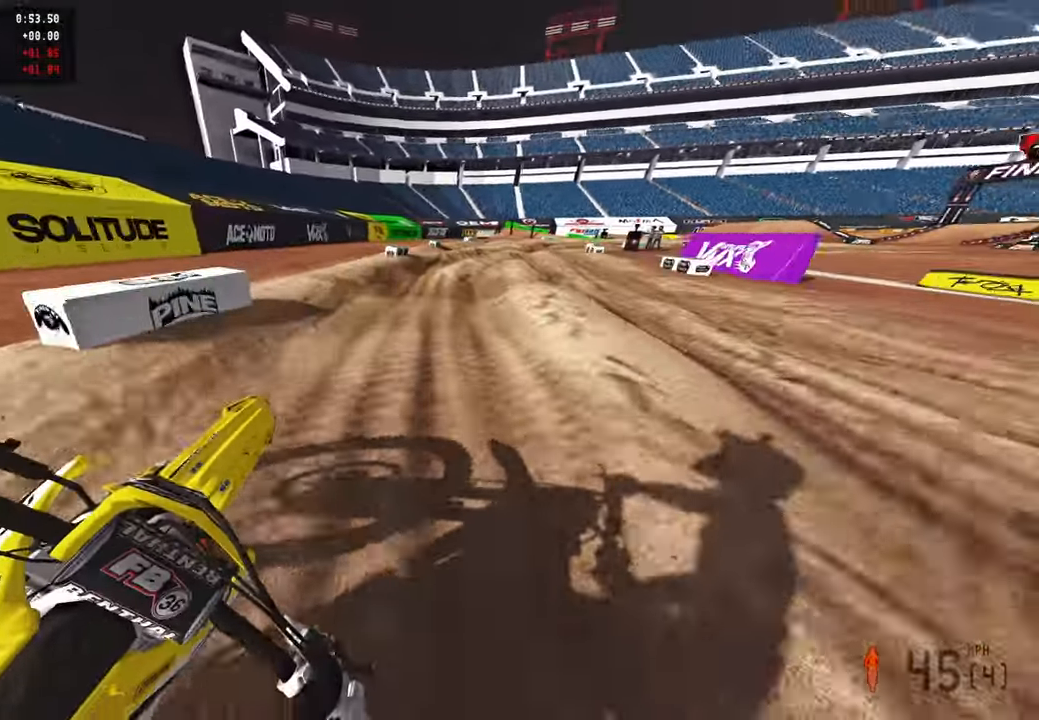
{"buttons": ["R2"], "left_stick": "up-right", "right_stick": "up-left", "events": [[183, "L1", "down"], [200, "right_stick", "left"], [283, "R2", "up"], [300, "L1", "up"], [450, "R2", "down"], [467, "right_stick", "up-left"]]}
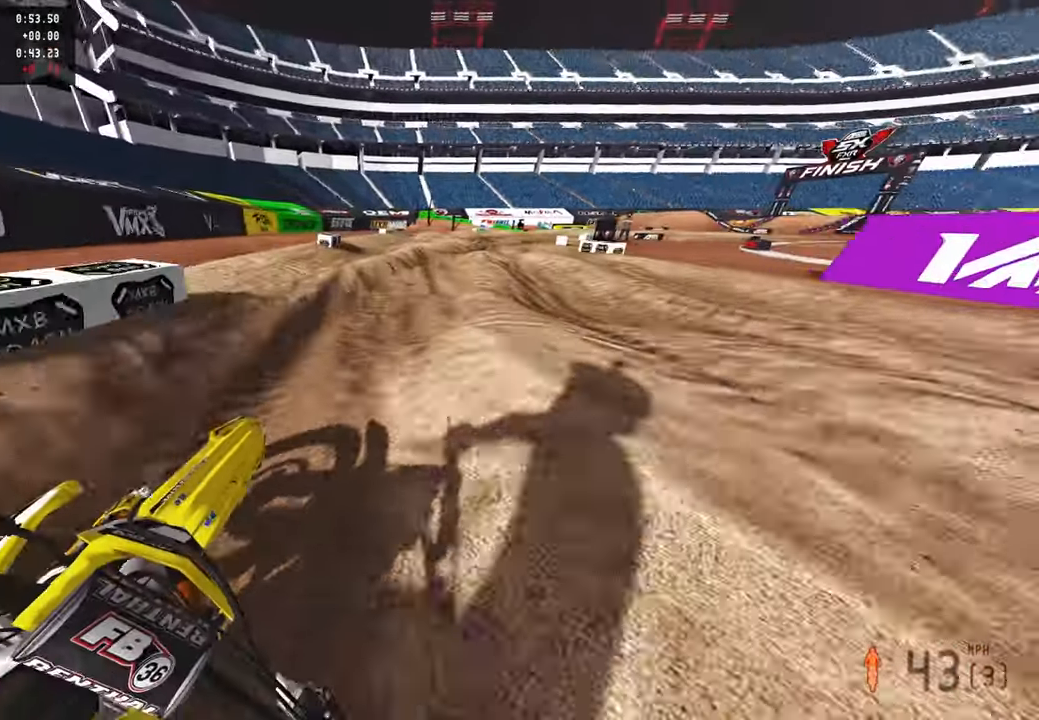
{"buttons": ["R2"], "left_stick": "up-right", "right_stick": "left", "events": [[233, "right_stick", "left"], [267, "R2", "up"], [483, "R2", "down"]]}
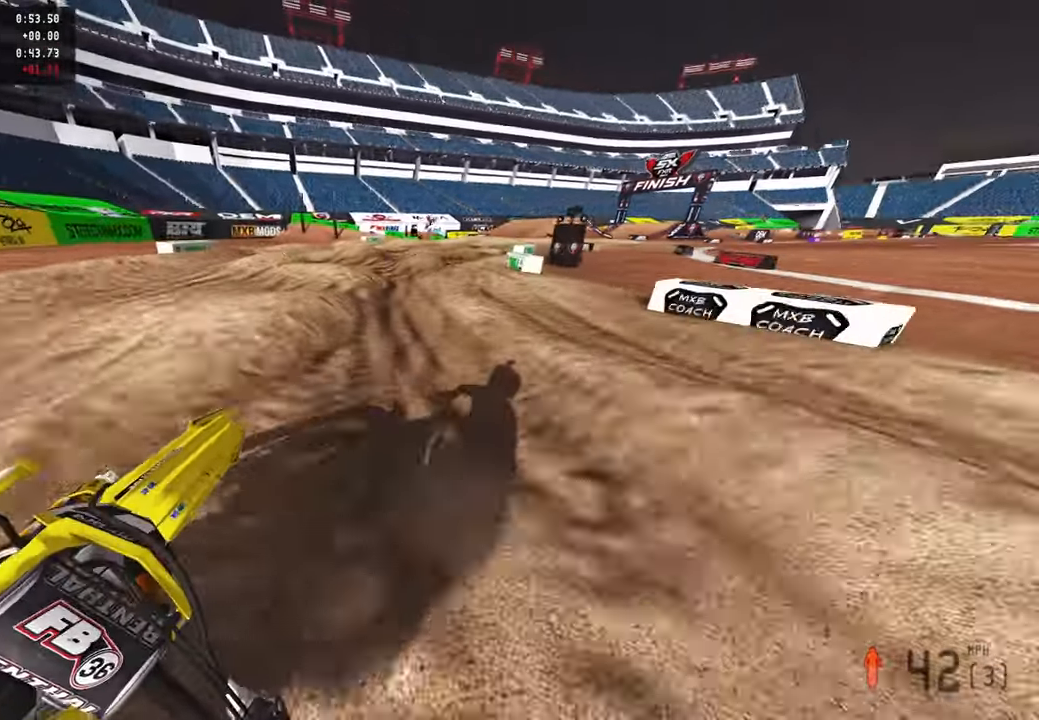
{"buttons": ["R2"], "left_stick": "up-right", "right_stick": "left", "events": [[50, "R2", "up"], [200, "R2", "down"]]}
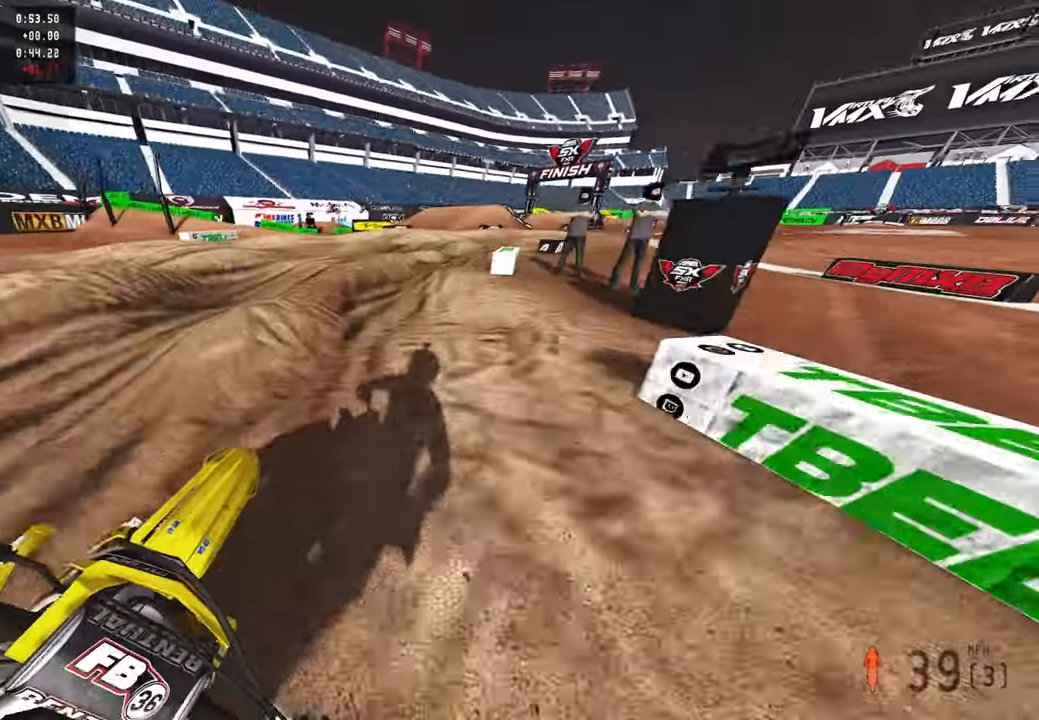
{"buttons": ["R2"], "left_stick": "up-right", "right_stick": "up-left", "events": [[33, "right_stick", "up-left"]]}
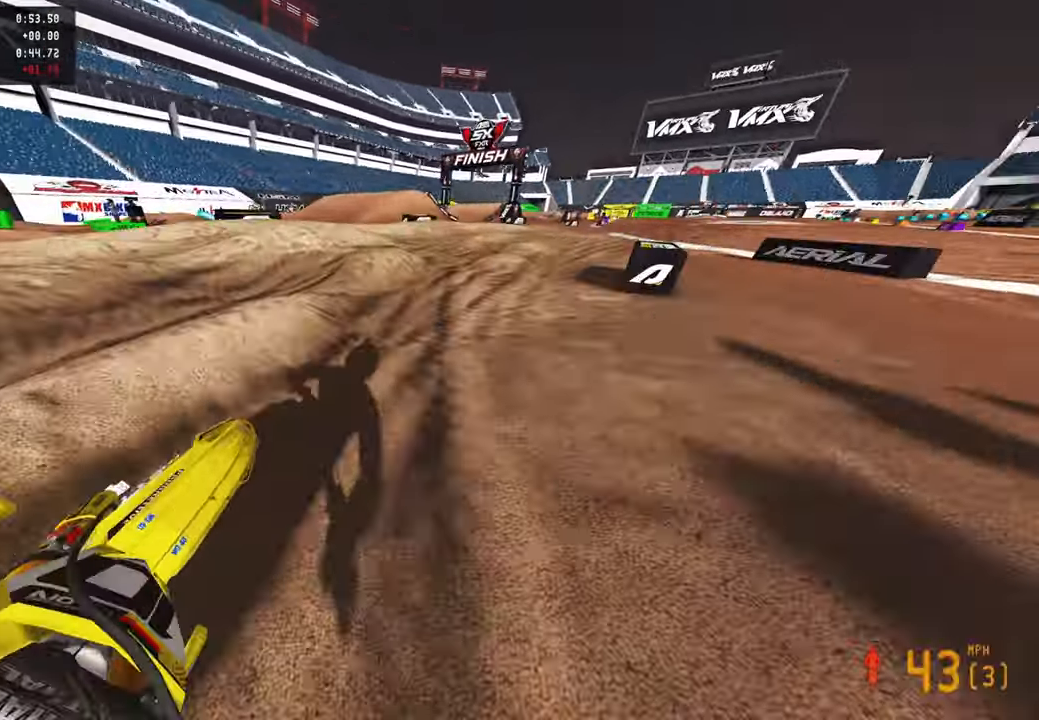
{"buttons": ["R2"], "left_stick": "up-right", "right_stick": "left", "events": [[67, "right_stick", "left"], [300, "R2", "up"], [350, "R2", "down"]]}
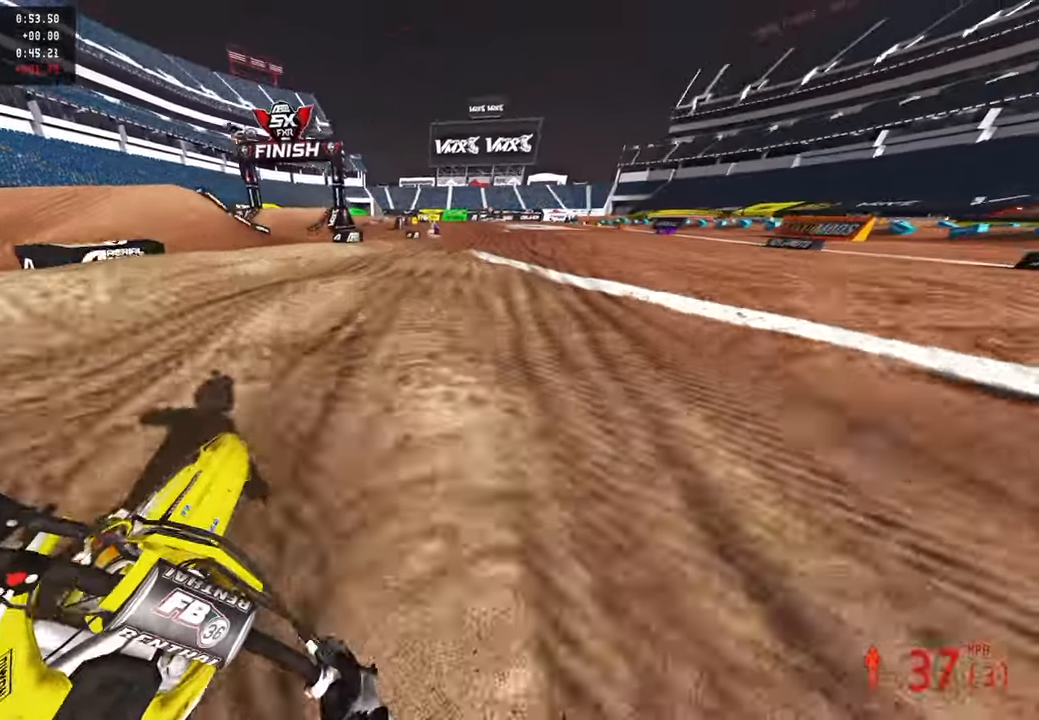
{"buttons": ["R2"], "left_stick": "up", "right_stick": "down-left", "events": [[67, "right_stick", "down-left"], [183, "R3", "down"], [217, "left_stick", "up"], [333, "R3", "up"]]}
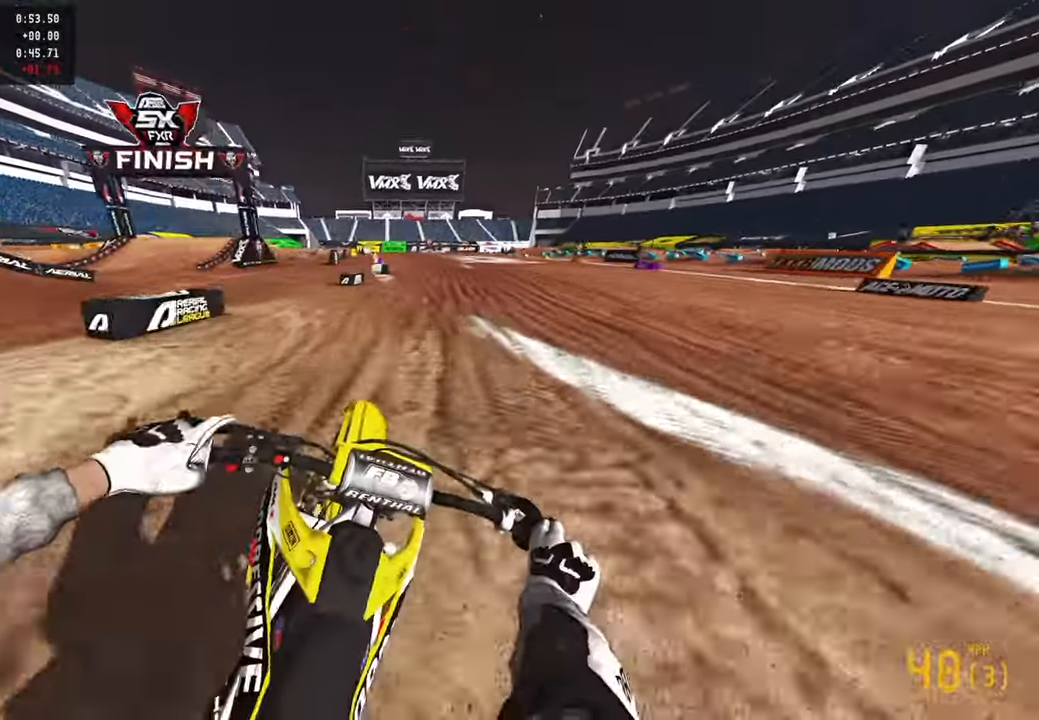
{"buttons": ["R1", "R2"], "left_stick": "up", "right_stick": "down-left", "events": [[500, "R1", "down"]]}
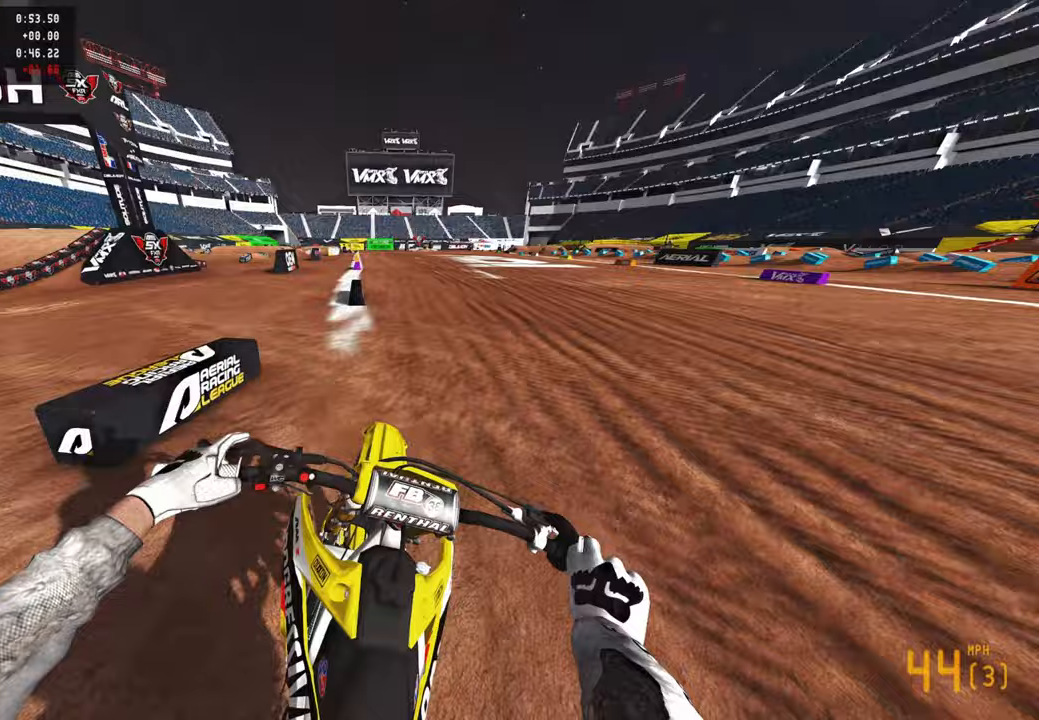
{"buttons": ["R2"], "left_stick": "center", "right_stick": "center", "events": [[117, "R1", "up"], [367, "left_stick", "center"], [400, "right_stick", "center"]]}
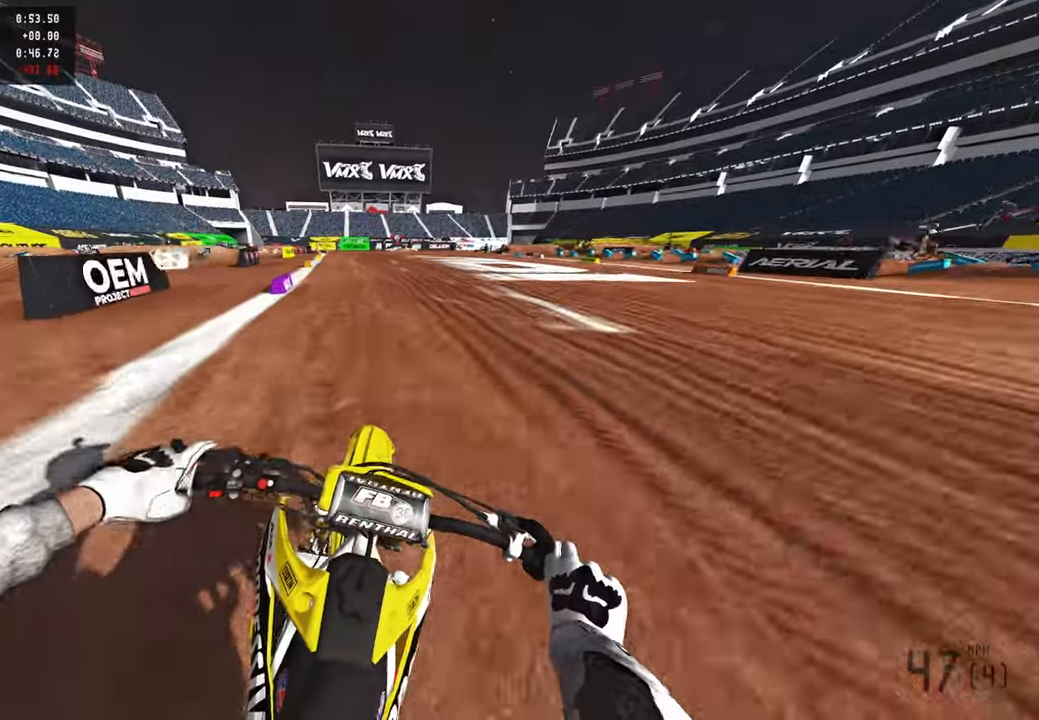
{"buttons": ["R2"], "left_stick": "up", "right_stick": "center", "events": [[267, "left_stick", "up"]]}
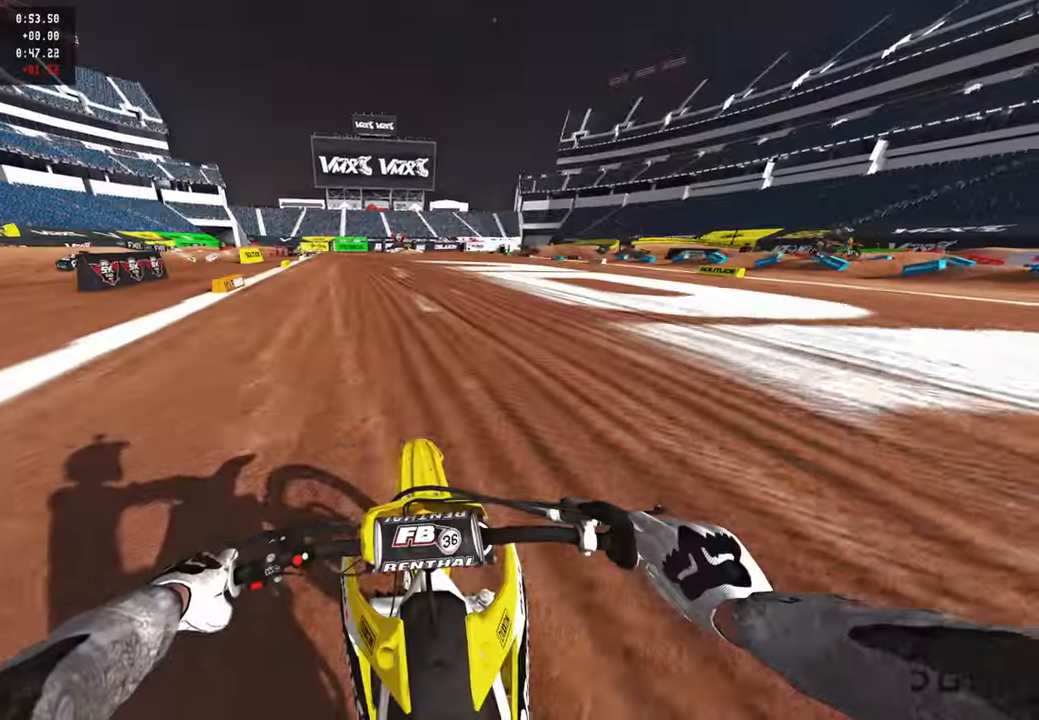
{"buttons": ["R2"], "left_stick": "up", "right_stick": "down-left", "events": [[283, "right_stick", "down-left"]]}
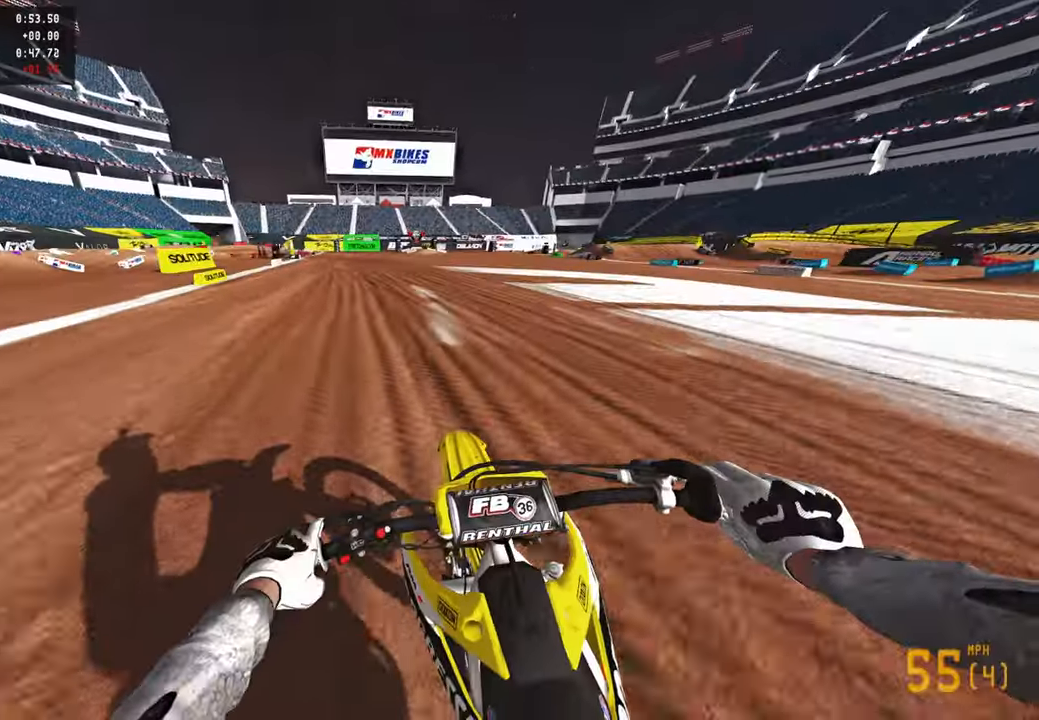
{"buttons": [], "left_stick": "up-left", "right_stick": "down", "events": [[200, "right_stick", "center"], [250, "R3", "down"], [333, "L1", "down"], [333, "R3", "up"], [367, "right_stick", "down"], [383, "R2", "up"], [433, "L1", "up"], [500, "left_stick", "up-left"]]}
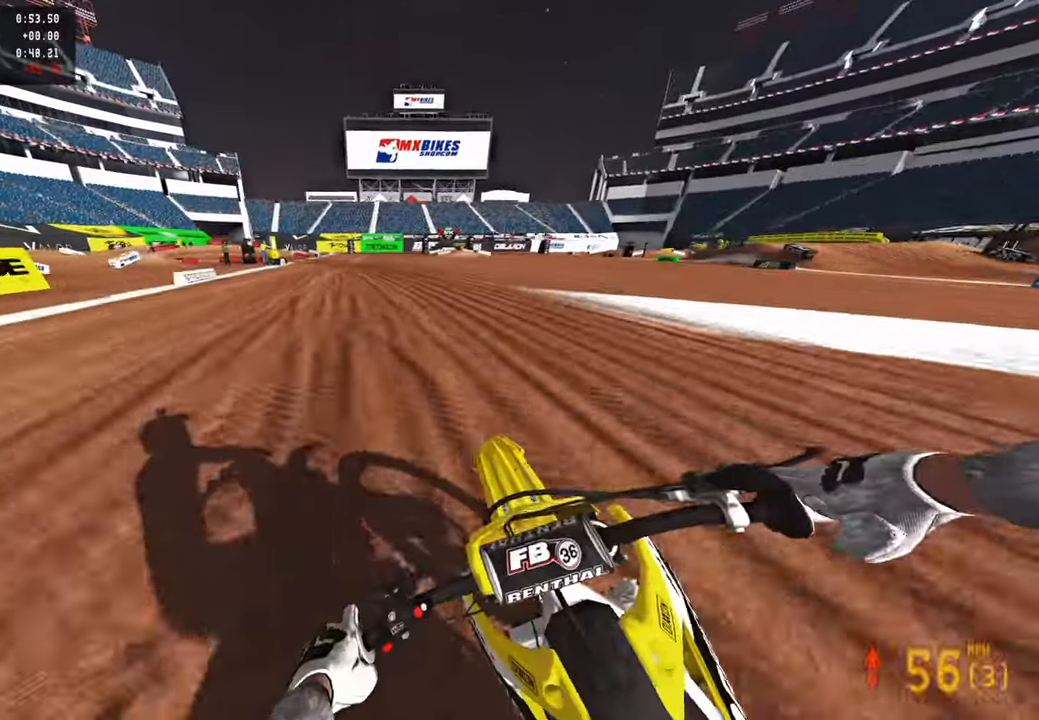
{"buttons": ["L2"], "left_stick": "up-left", "right_stick": "down-right", "events": [[117, "right_stick", "down-right"], [183, "L1", "down"], [267, "L1", "up"], [367, "L2", "down"]]}
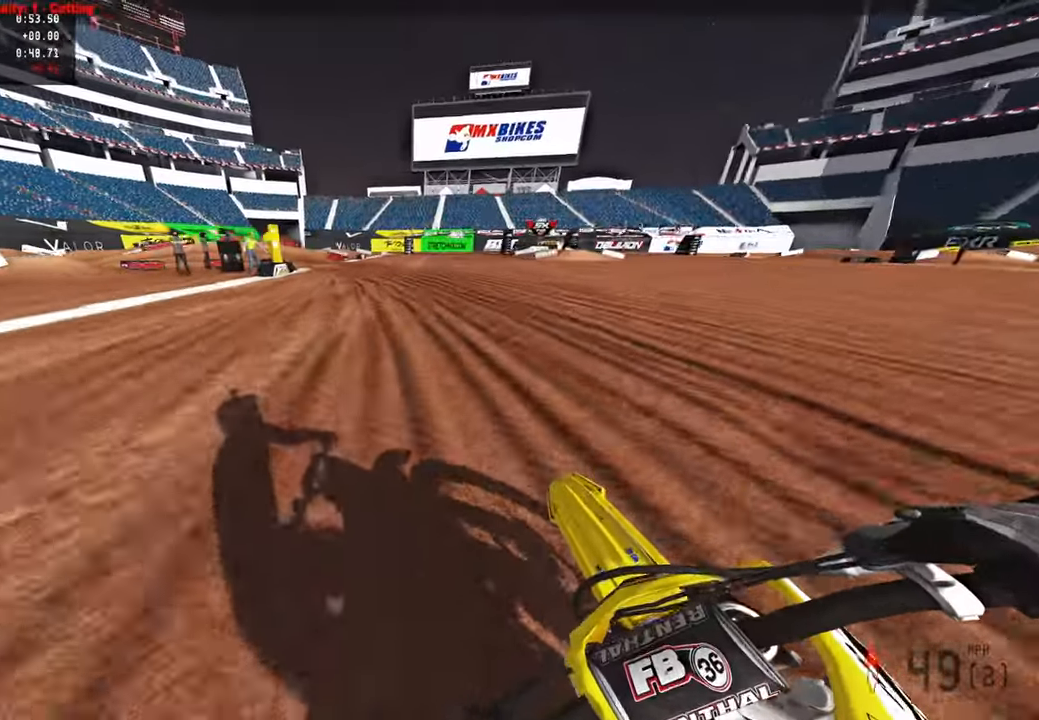
{"buttons": ["L2"], "left_stick": "up-left", "right_stick": "down-right", "events": [[17, "R3", "down"], [17, "right_stick", "down"], [83, "L2", "up"], [133, "R3", "up"], [267, "R3", "down"], [317, "L2", "down"], [367, "R3", "up"], [367, "right_stick", "down-right"]]}
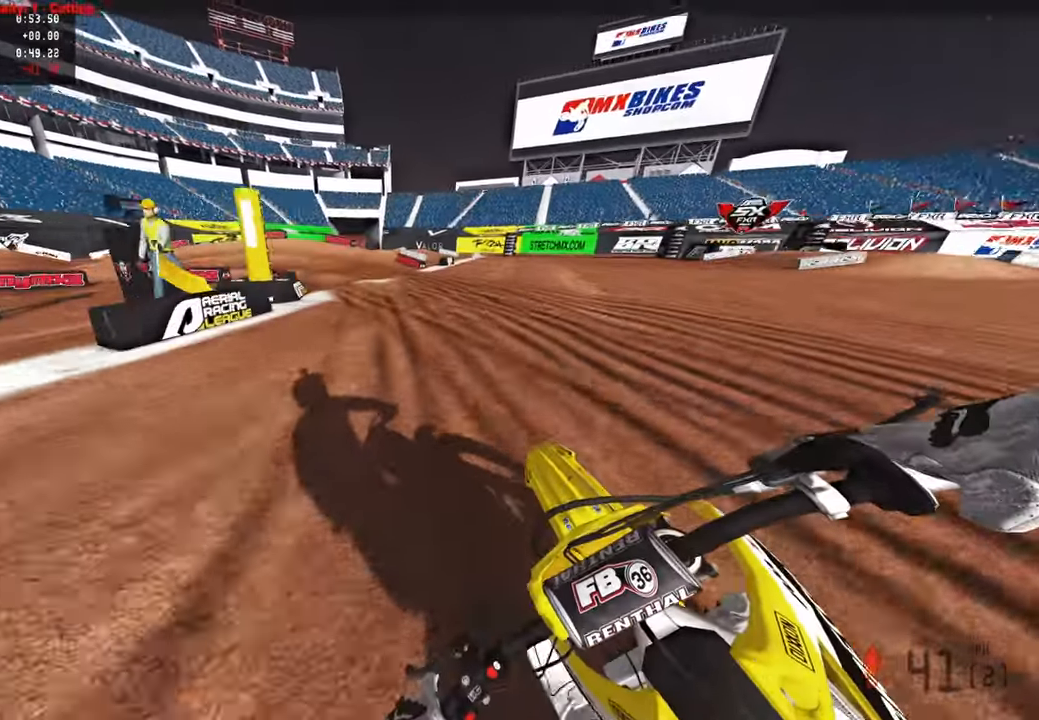
{"buttons": [], "left_stick": "up-left", "right_stick": "down-right", "events": [[267, "R3", "down"], [367, "R3", "up"], [417, "L2", "up"]]}
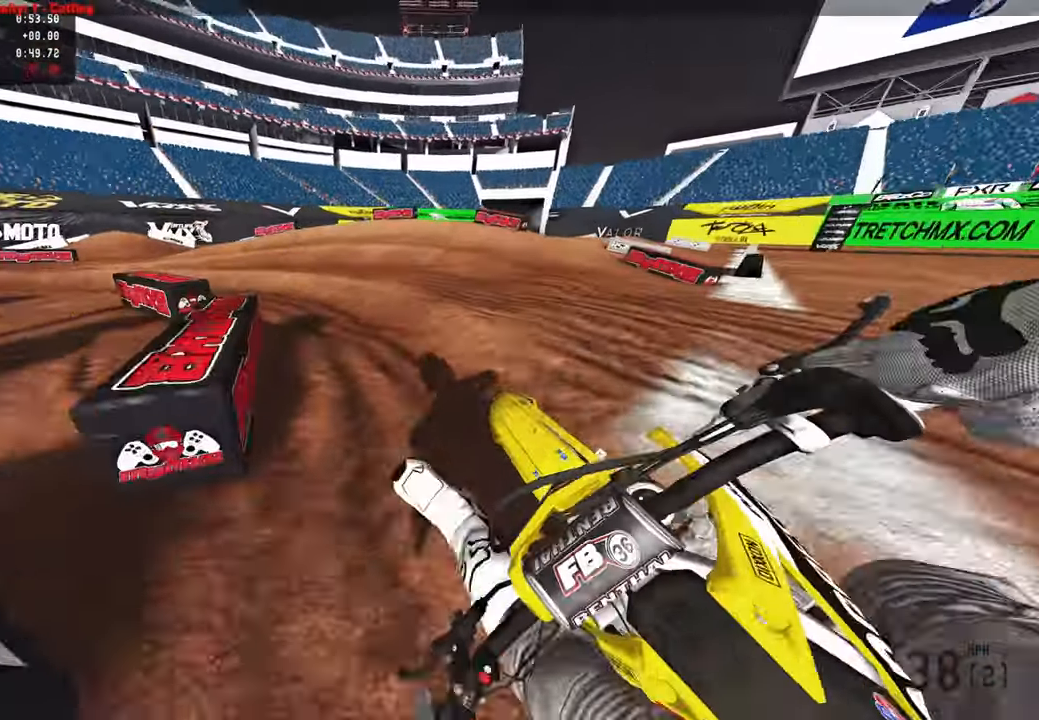
{"buttons": ["L1"], "left_stick": "up-left", "right_stick": "down-right", "events": [[33, "right_stick", "down"], [350, "right_stick", "down-right"], [383, "L1", "down"]]}
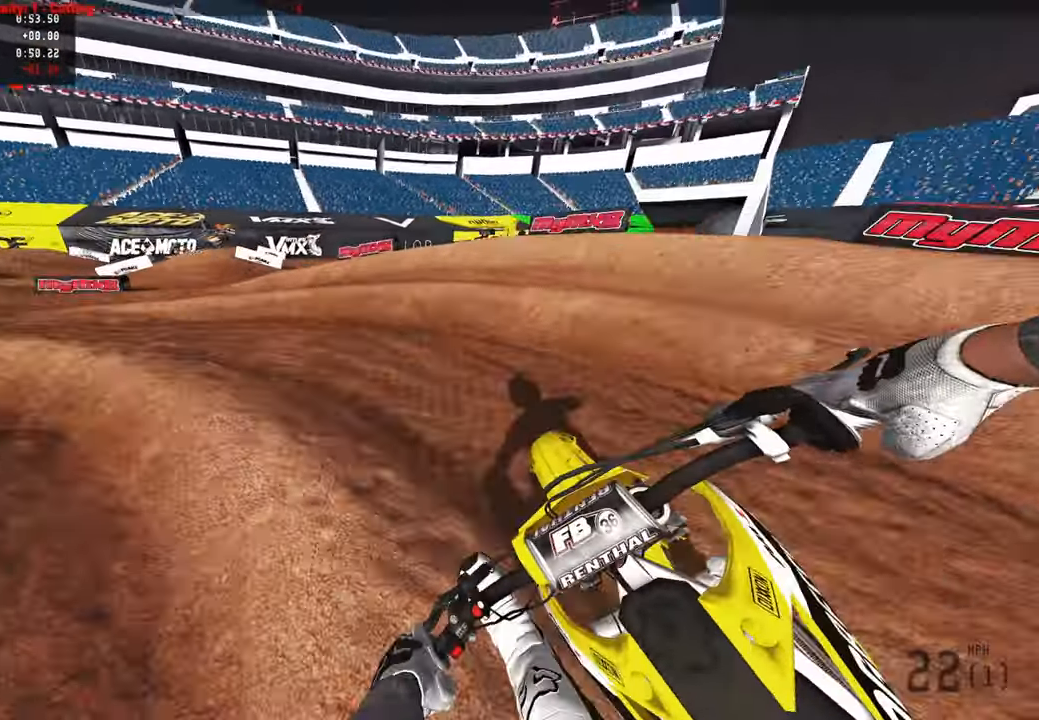
{"buttons": [], "left_stick": "up-left", "right_stick": "right", "events": [[17, "L1", "up"], [383, "right_stick", "right"]]}
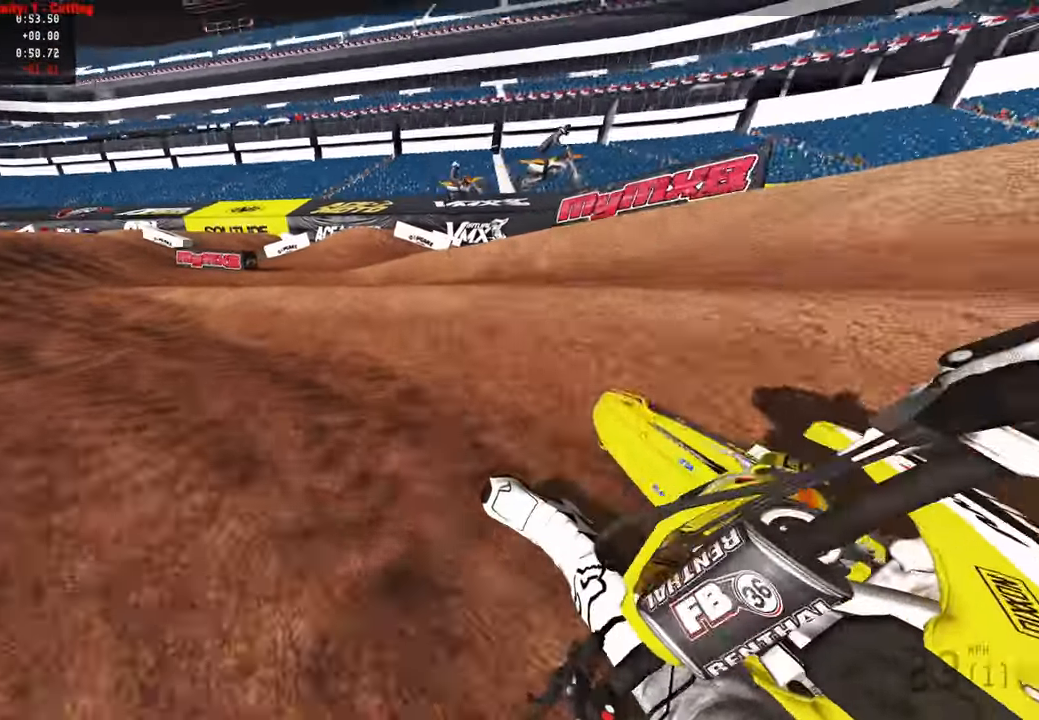
{"buttons": ["R2", "R3"], "left_stick": "up", "right_stick": "up", "events": [[17, "R2", "down"], [33, "right_stick", "up-right"], [250, "left_stick", "up"], [450, "R3", "down"], [450, "right_stick", "up"]]}
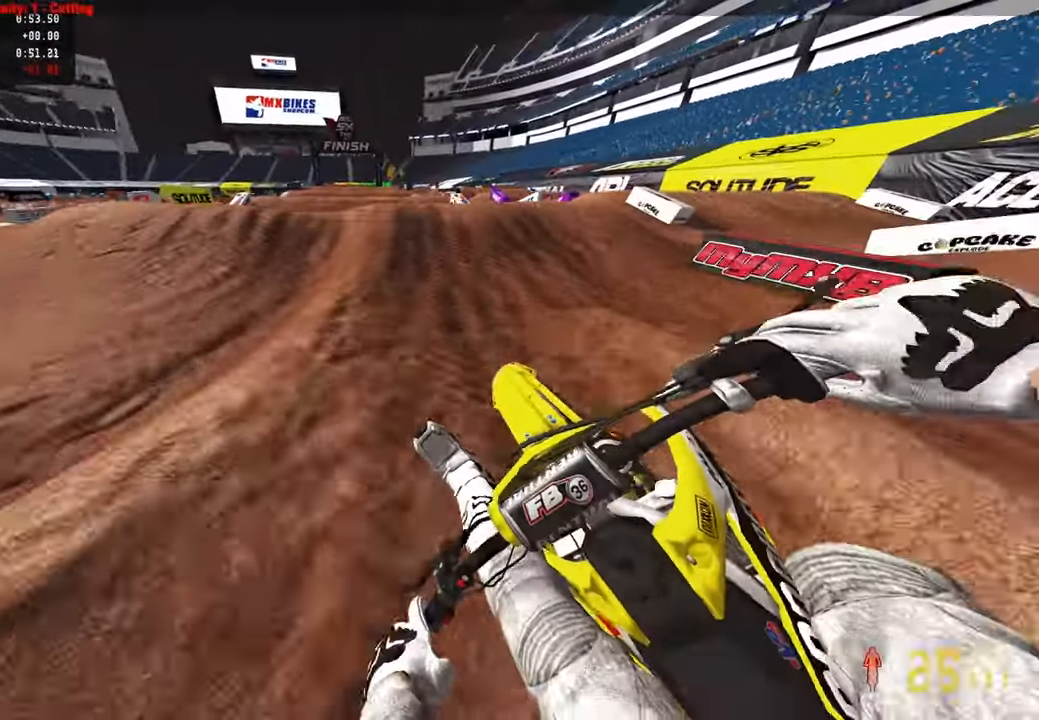
{"buttons": [], "left_stick": "up", "right_stick": "center", "events": [[100, "R3", "up"], [100, "right_stick", "center"], [167, "right_stick", "left"], [317, "right_stick", "up"], [350, "R3", "down"], [433, "R2", "up"], [450, "R3", "up"], [467, "right_stick", "center"]]}
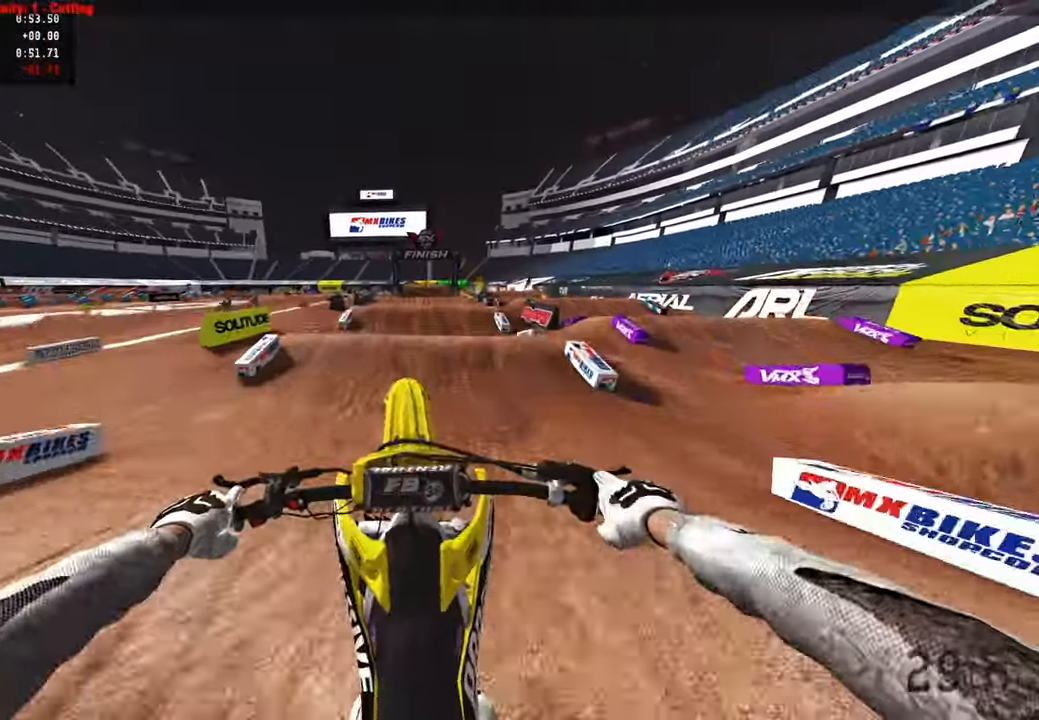
{"buttons": ["R2"], "left_stick": "up-right", "right_stick": "up", "events": [[33, "left_stick", "right"], [50, "R2", "down"], [50, "R3", "down"], [83, "R1", "down"], [133, "R3", "up"], [167, "R1", "up"], [183, "left_stick", "up-right"], [450, "right_stick", "up"]]}
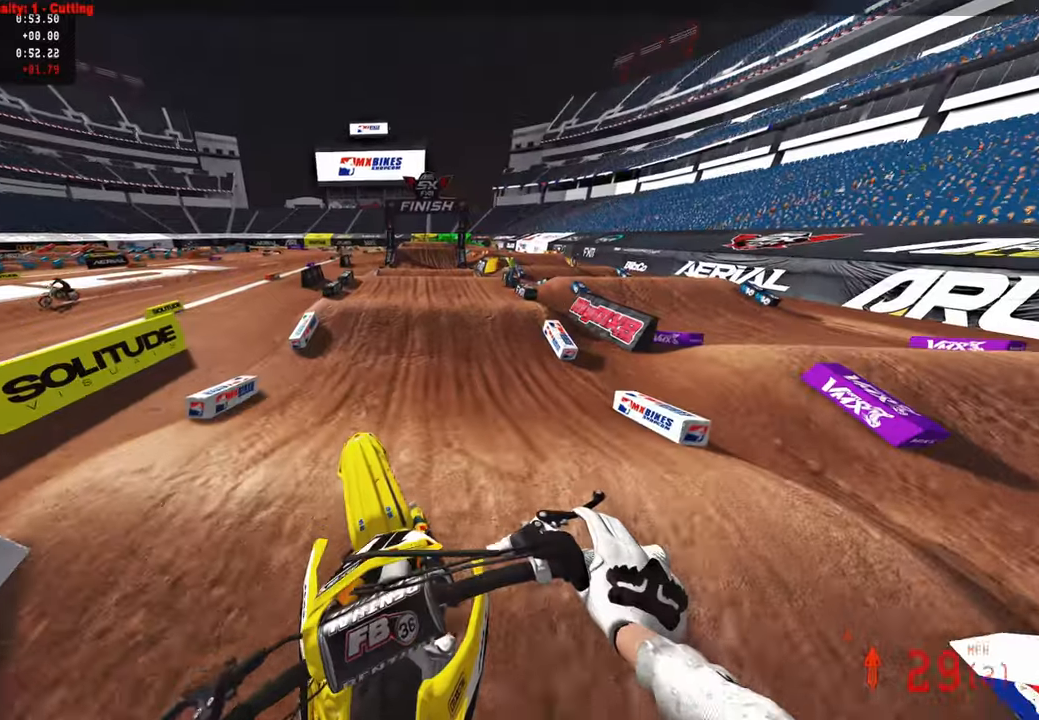
{"buttons": ["R2"], "left_stick": "center", "right_stick": "center", "events": [[400, "right_stick", "center"], [500, "left_stick", "center"]]}